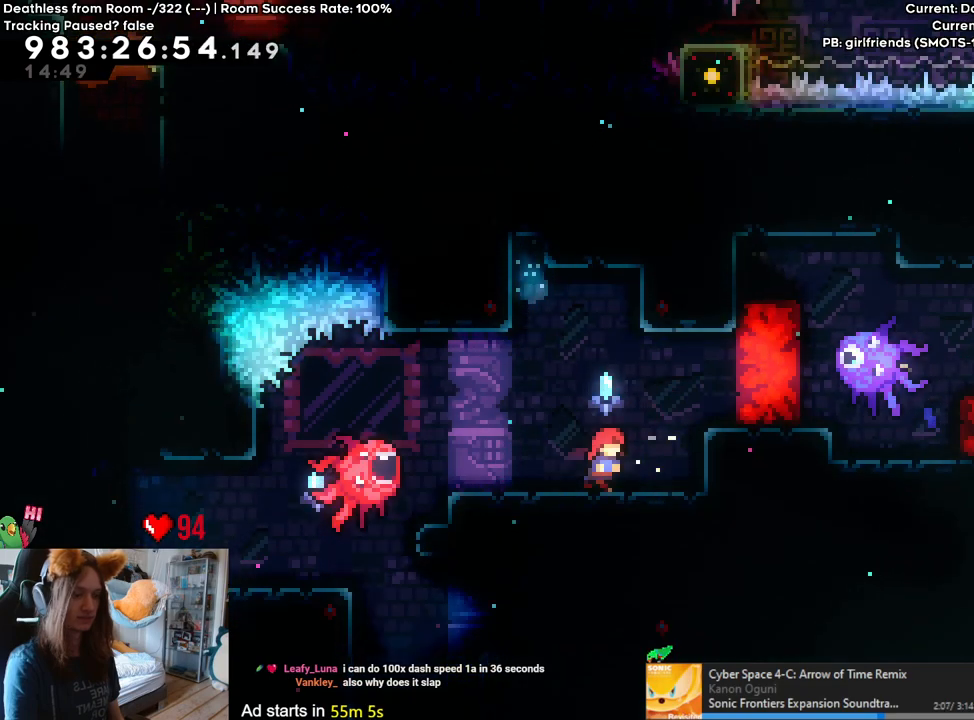
Gameplay with a controller (Nintendo layout); each line is a JSON object with the inputs held at the frame after it. "events" lists button and stick changes between this image and that frame as [ms after this image, input, new state], when the widget could be followed in between. Not read: HOME L3 R1 R3 SELECT.
{"buttons": ["B"], "left_stick": "center", "right_stick": "center", "events": [[33, "left_stick", "center"], [150, "left_stick", "right"], [383, "left_stick", "center"], [483, "B", "down"]]}
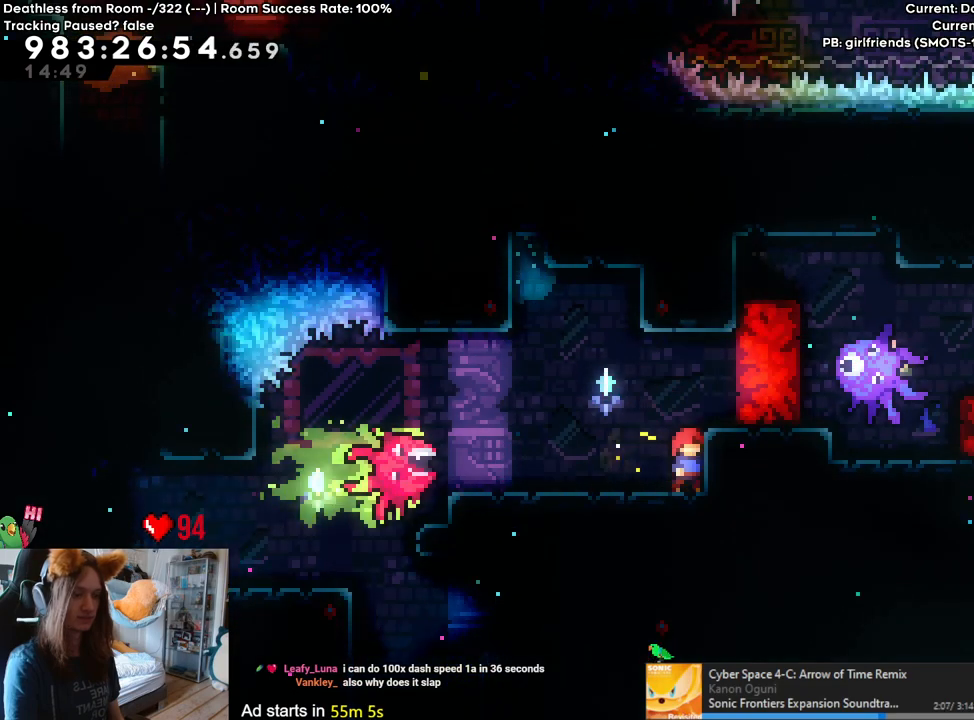
{"buttons": [], "left_stick": "left", "right_stick": "center", "events": [[217, "left_stick", "down"], [283, "Y", "down"], [450, "Y", "up"], [467, "B", "up"], [500, "left_stick", "left"]]}
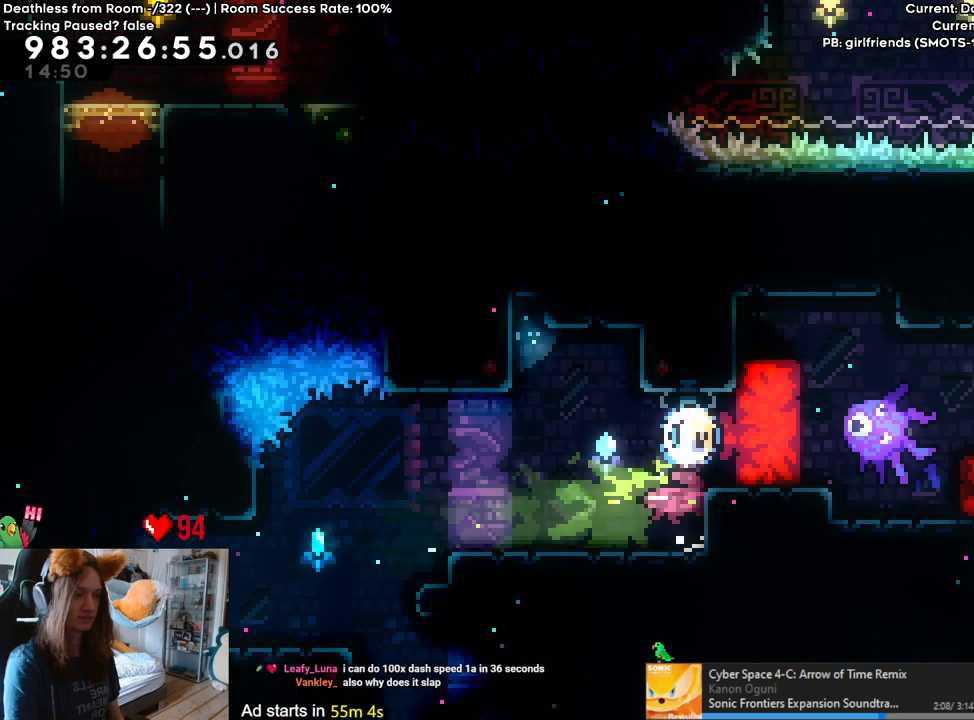
{"buttons": ["B"], "left_stick": "center", "right_stick": "center", "events": [[167, "left_stick", "center"], [483, "B", "down"]]}
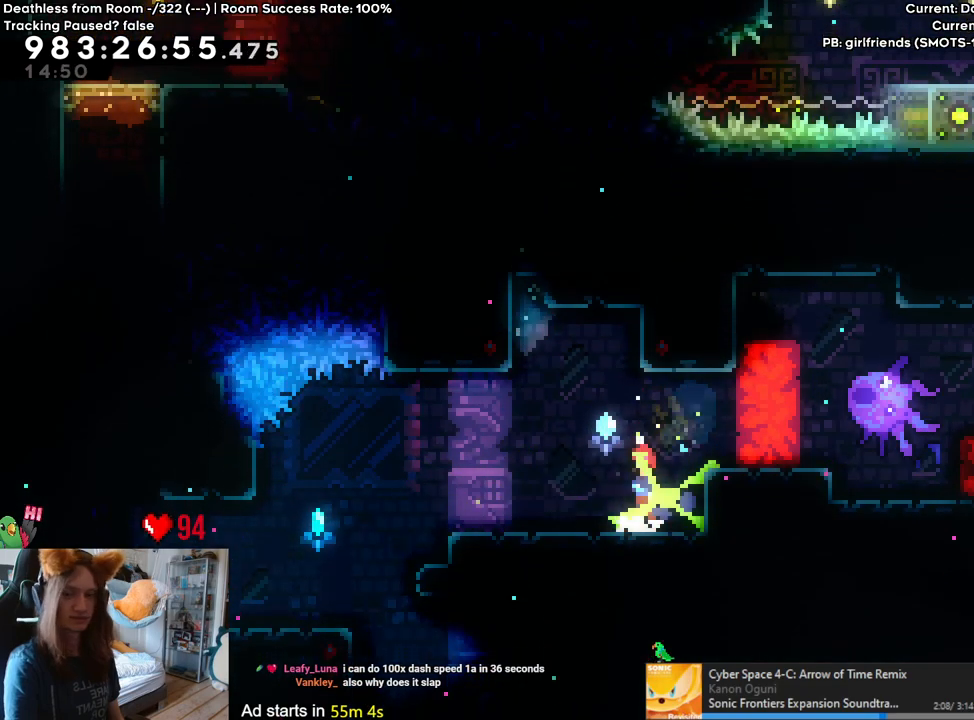
{"buttons": [], "left_stick": "up-left", "right_stick": "center", "events": [[100, "left_stick", "up-left"], [167, "Y", "down"], [367, "Y", "up"], [417, "B", "up"]]}
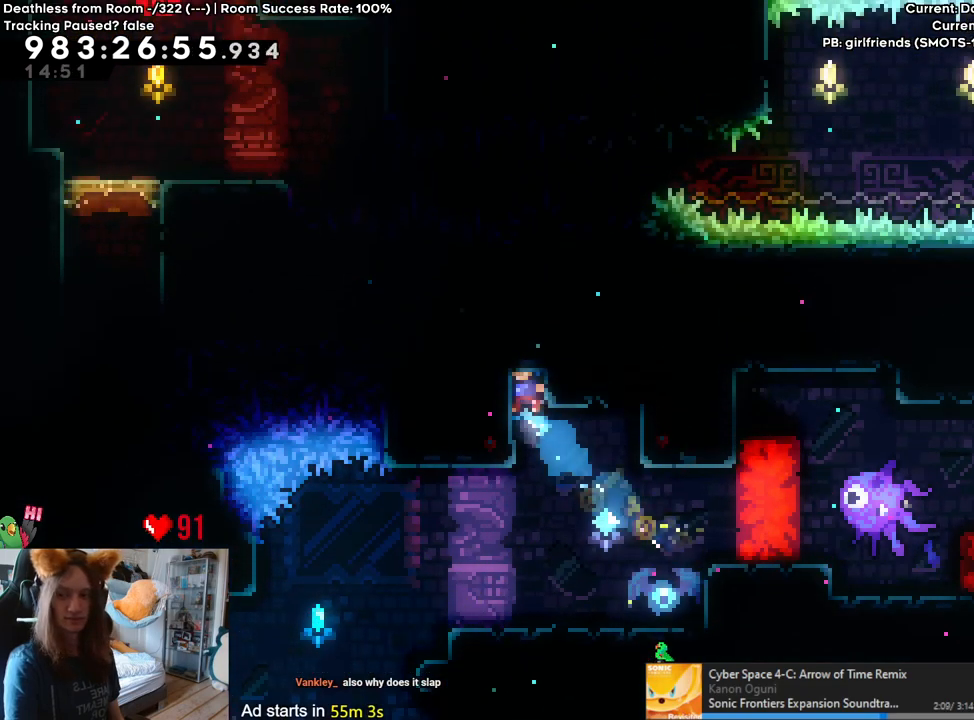
{"buttons": [], "left_stick": "up", "right_stick": "center", "events": [[133, "left_stick", "up"]]}
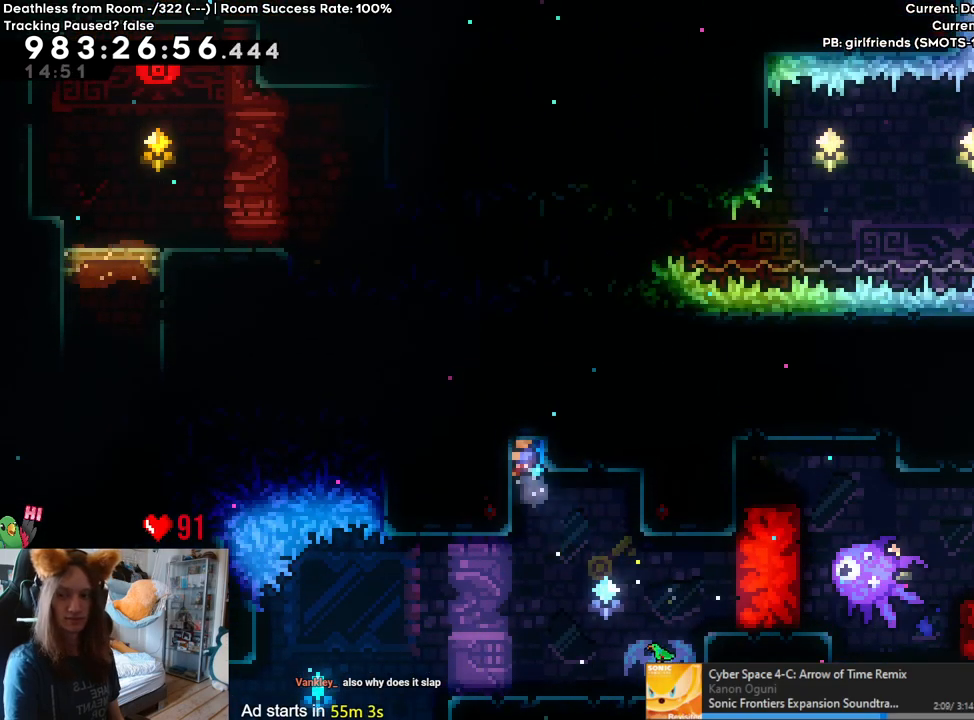
{"buttons": [], "left_stick": "center", "right_stick": "center", "events": [[117, "left_stick", "center"]]}
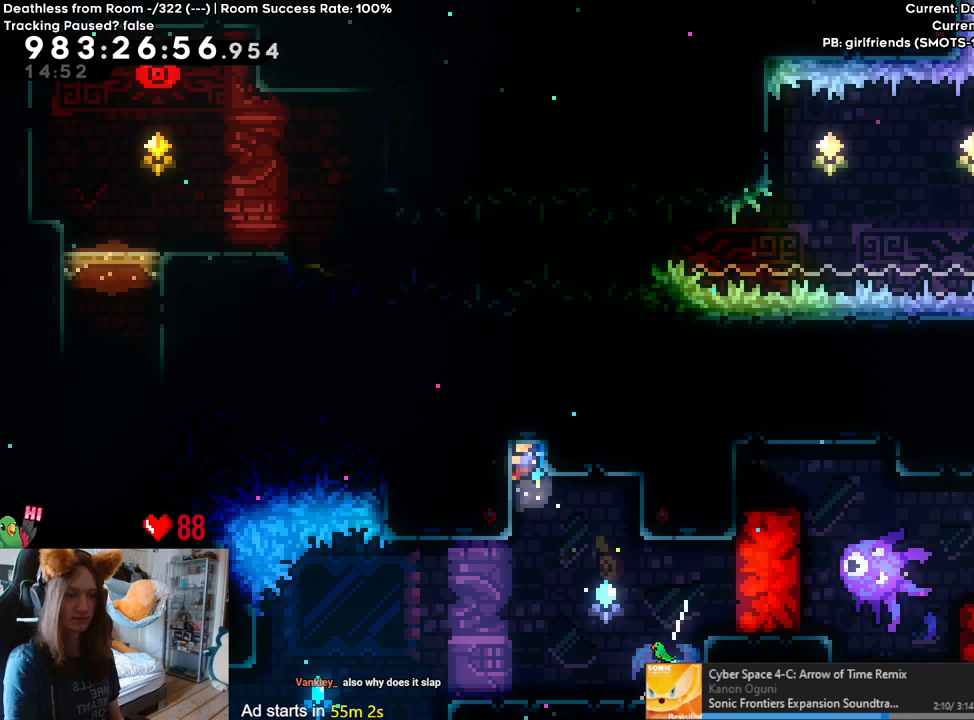
{"buttons": [], "left_stick": "center", "right_stick": "center", "events": []}
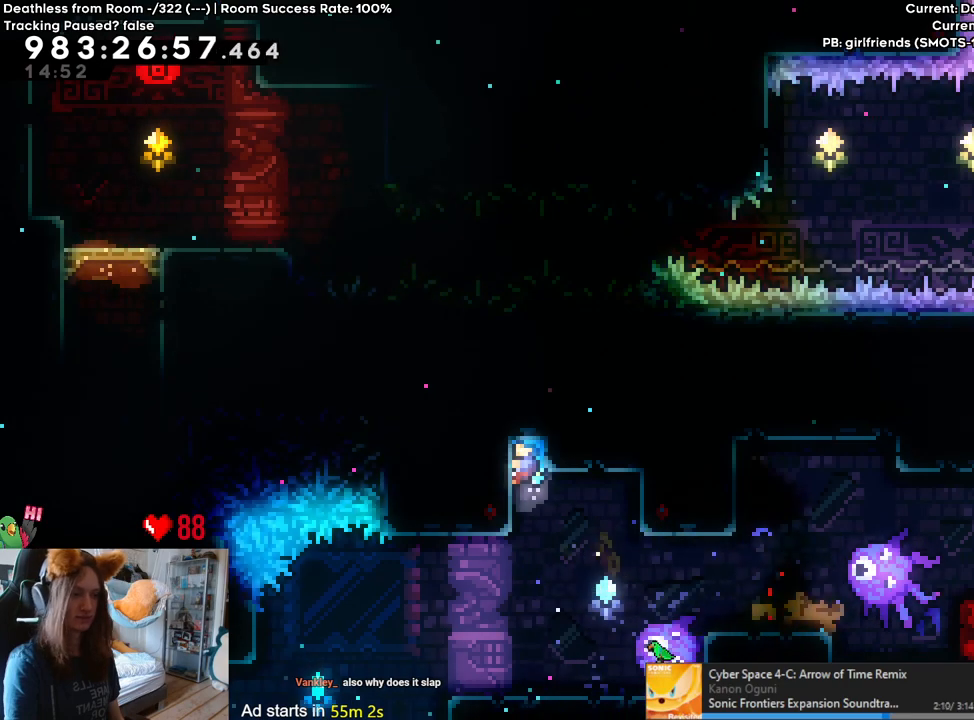
{"buttons": [], "left_stick": "center", "right_stick": "center", "events": []}
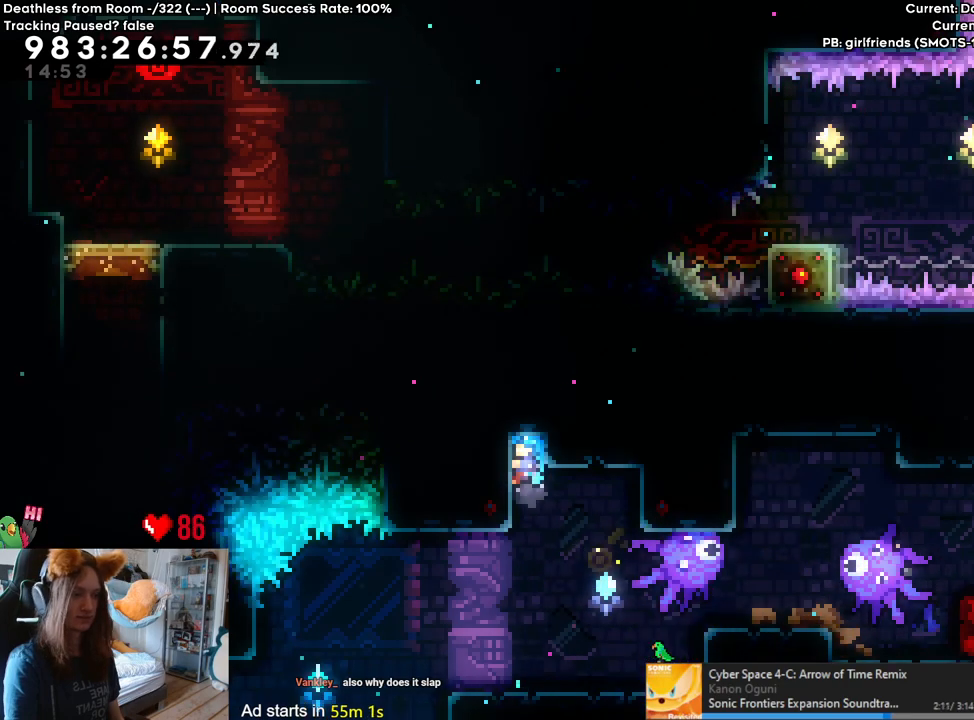
{"buttons": [], "left_stick": "center", "right_stick": "center", "events": []}
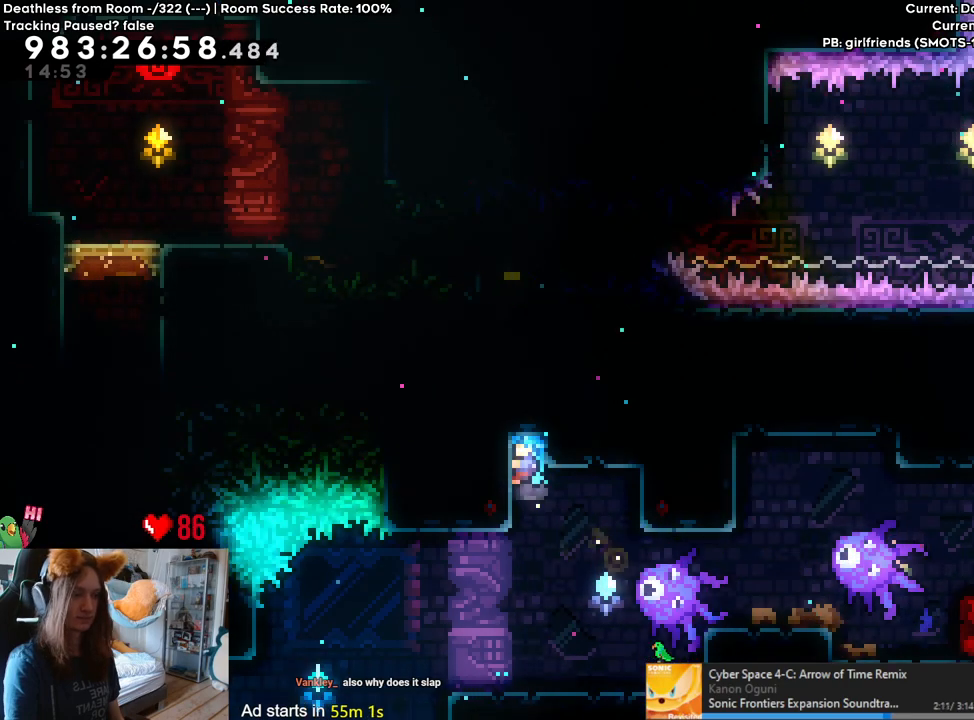
{"buttons": [], "left_stick": "center", "right_stick": "center", "events": []}
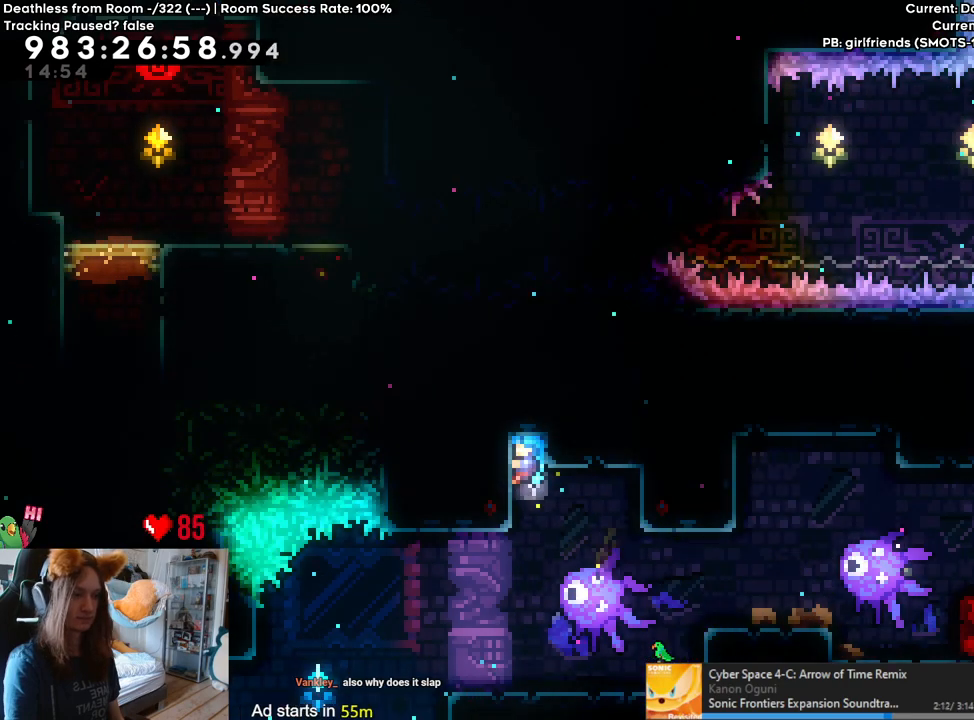
{"buttons": [], "left_stick": "center", "right_stick": "center", "events": []}
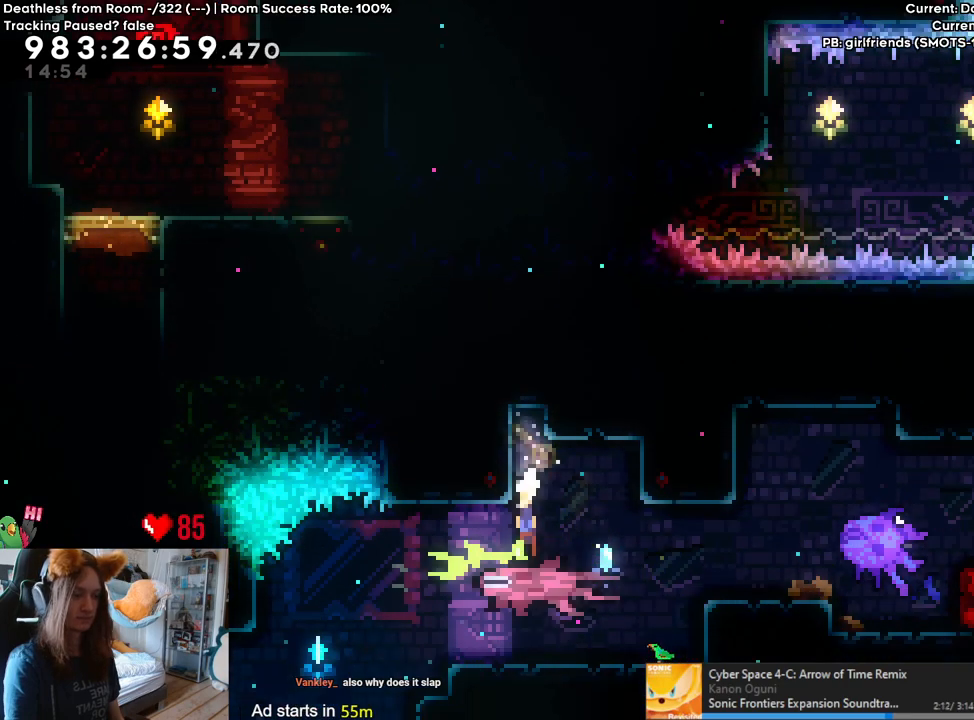
{"buttons": [], "left_stick": "up-left", "right_stick": "center", "events": [[217, "left_stick", "up-left"]]}
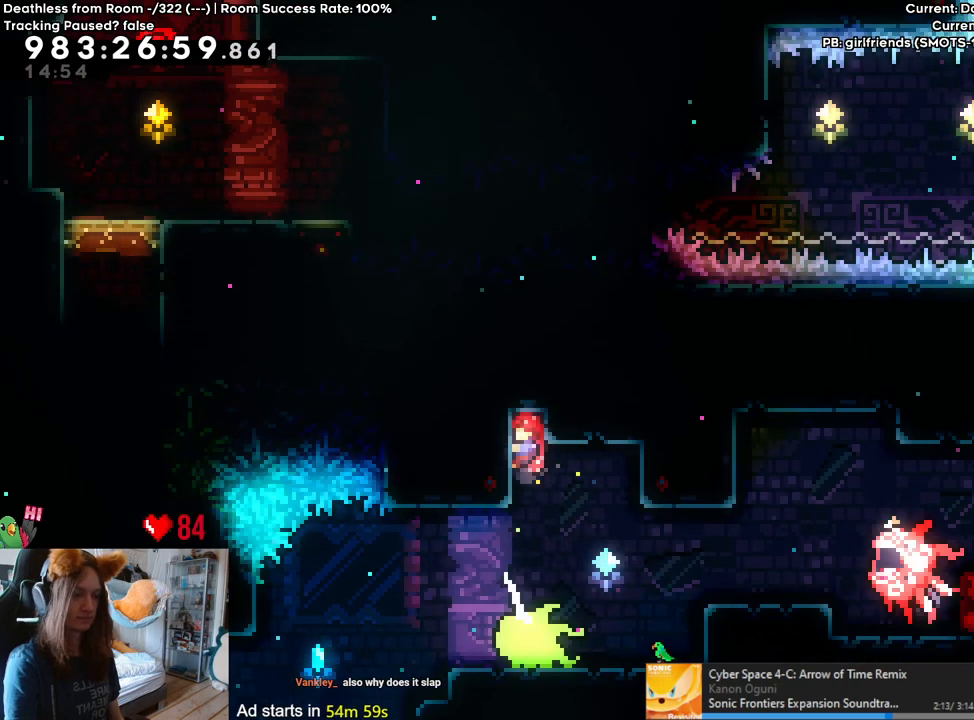
{"buttons": [], "left_stick": "center", "right_stick": "center", "events": [[400, "left_stick", "center"]]}
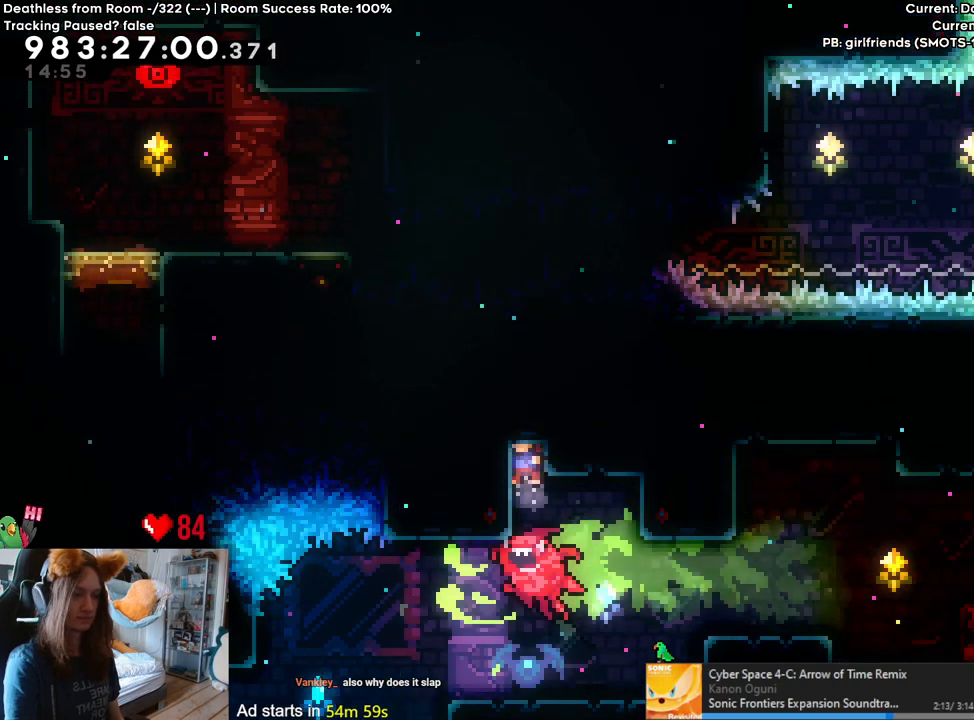
{"buttons": [], "left_stick": "center", "right_stick": "center", "events": [[100, "left_stick", "right"], [217, "Y", "down"], [367, "Y", "up"], [433, "left_stick", "center"]]}
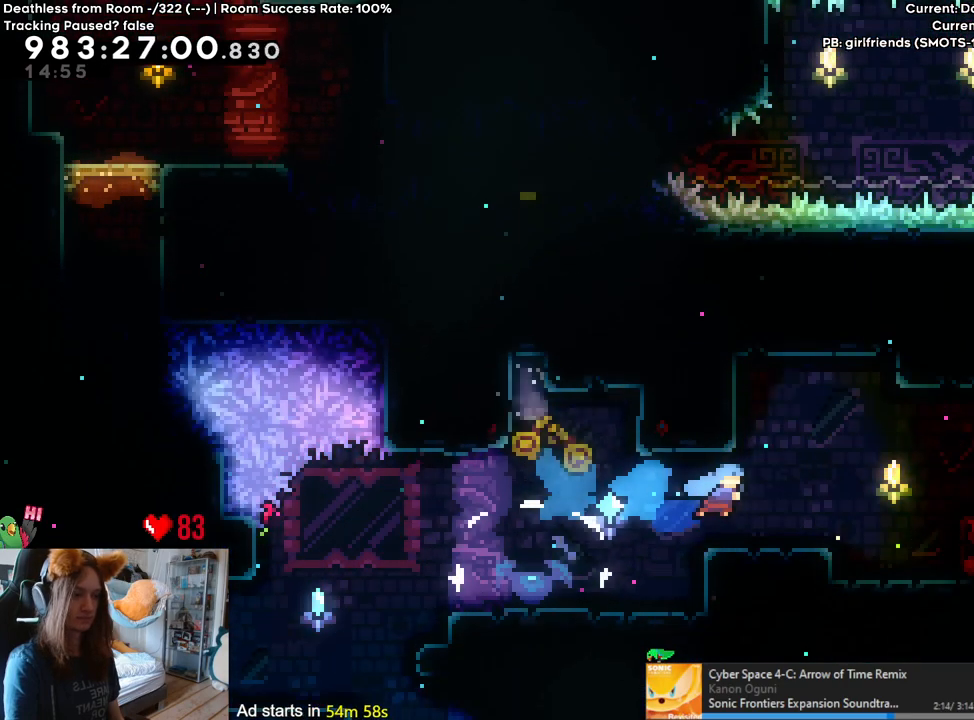
{"buttons": [], "left_stick": "right", "right_stick": "center", "events": [[67, "left_stick", "right"], [133, "Y", "down"], [183, "B", "down"], [417, "Y", "up"], [450, "B", "up"]]}
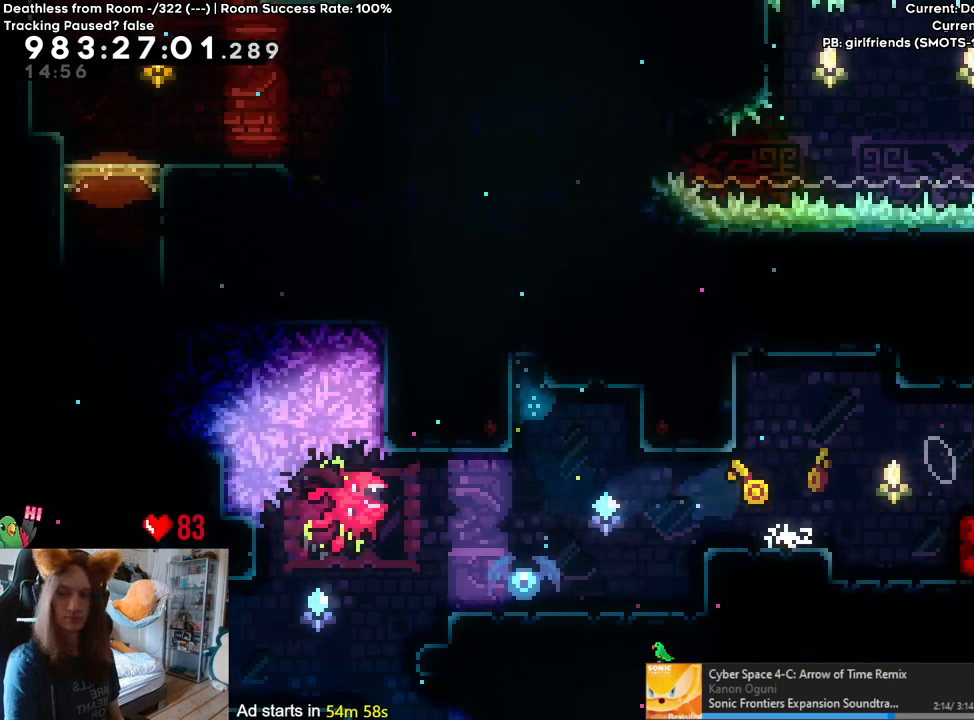
{"buttons": ["B"], "left_stick": "center", "right_stick": "center", "events": [[100, "left_stick", "center"], [400, "B", "down"]]}
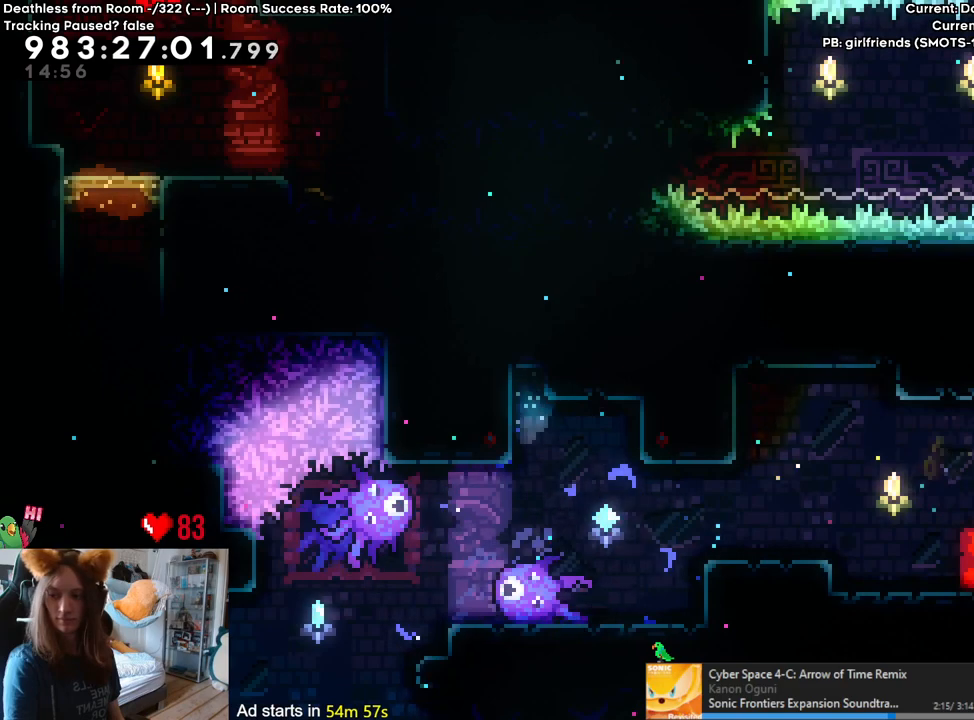
{"buttons": [], "left_stick": "center", "right_stick": "center", "events": [[150, "B", "up"]]}